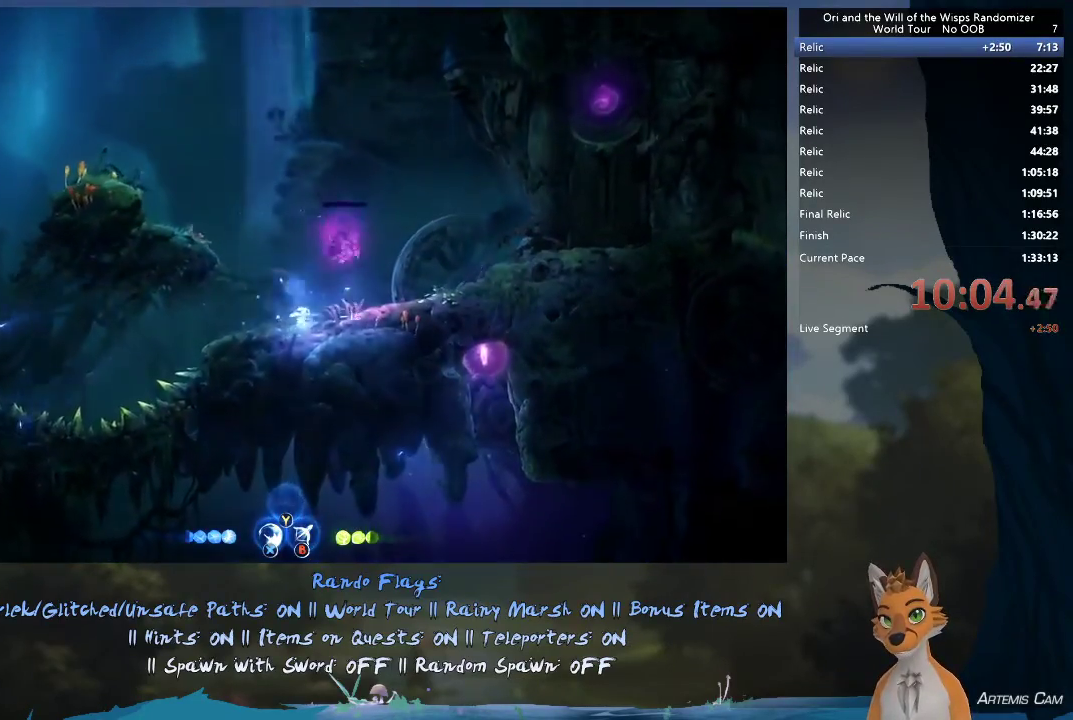
Gameplay with a controller (Xbox layout); each line is a JSON object with the inputs held at the frame after it (dt_ms = milliseconds from this image to that frame). "events" lists button and stick changes between this image and that frame as [ms after this image, input, new state], when the widget could be followed in between. This overlay highlights the sticks when they move; stick clicks (L3 R3) are not distinguishable. Not read: L3 R3.
{"dt_ms": 300, "buttons": [], "left_stick": "center", "right_stick": "center", "events": [[67, "X", "up"]]}
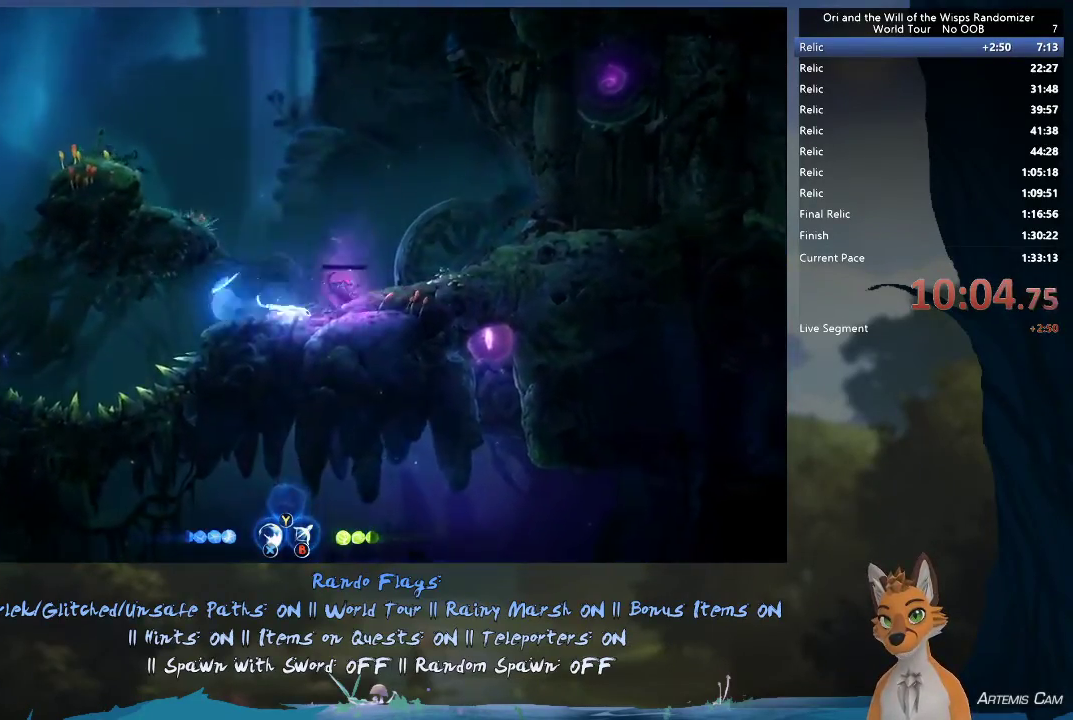
{"dt_ms": 500, "buttons": [], "left_stick": "right", "right_stick": "center", "events": [[350, "left_stick", "right"]]}
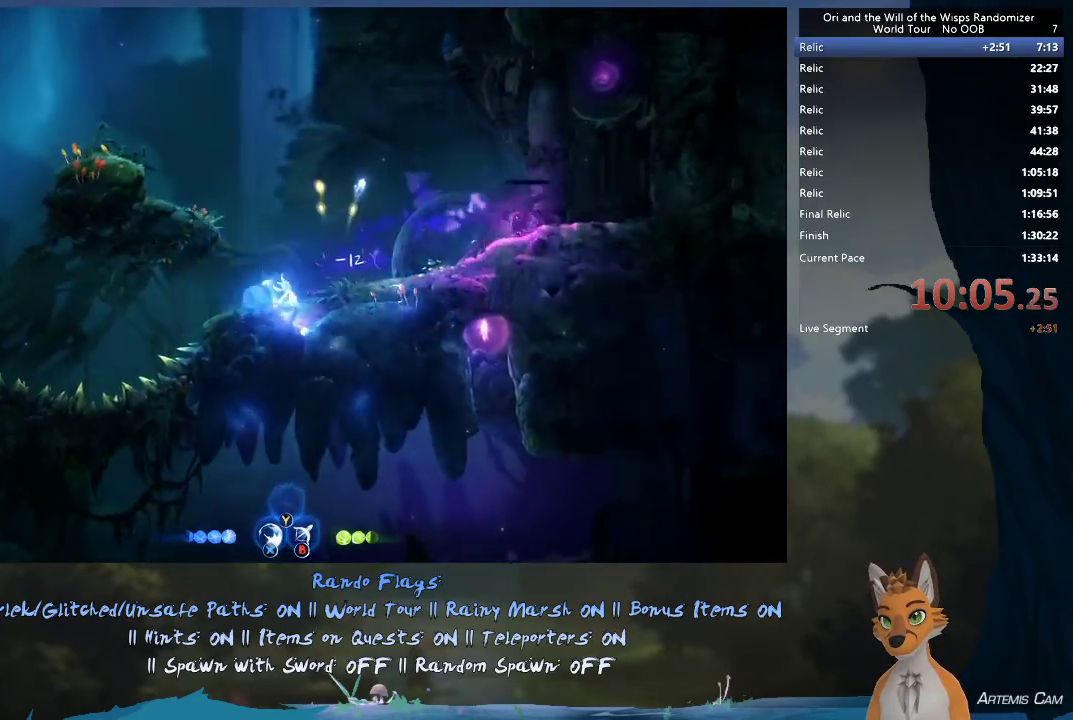
{"dt_ms": 500, "buttons": [], "left_stick": "right", "right_stick": "center", "events": [[150, "A", "down"], [317, "A", "up"]]}
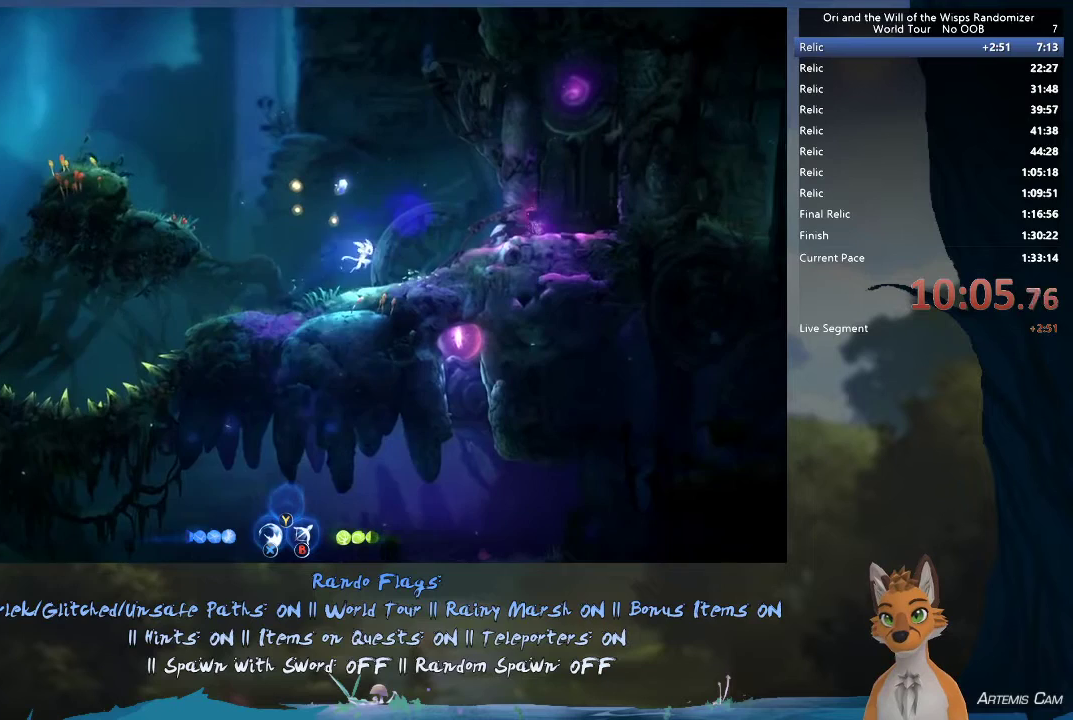
{"dt_ms": 500, "buttons": ["B"], "left_stick": "up", "right_stick": "center", "events": [[383, "B", "down"], [417, "left_stick", "up"]]}
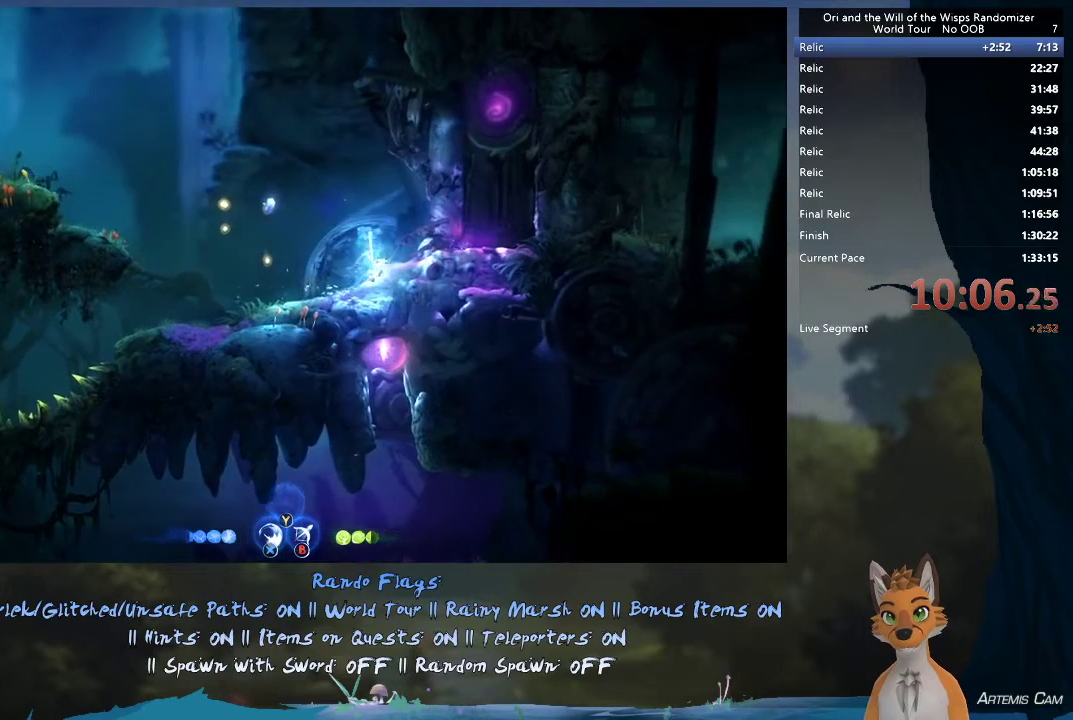
{"dt_ms": 500, "buttons": ["B"], "left_stick": "center", "right_stick": "center", "events": [[200, "left_stick", "center"]]}
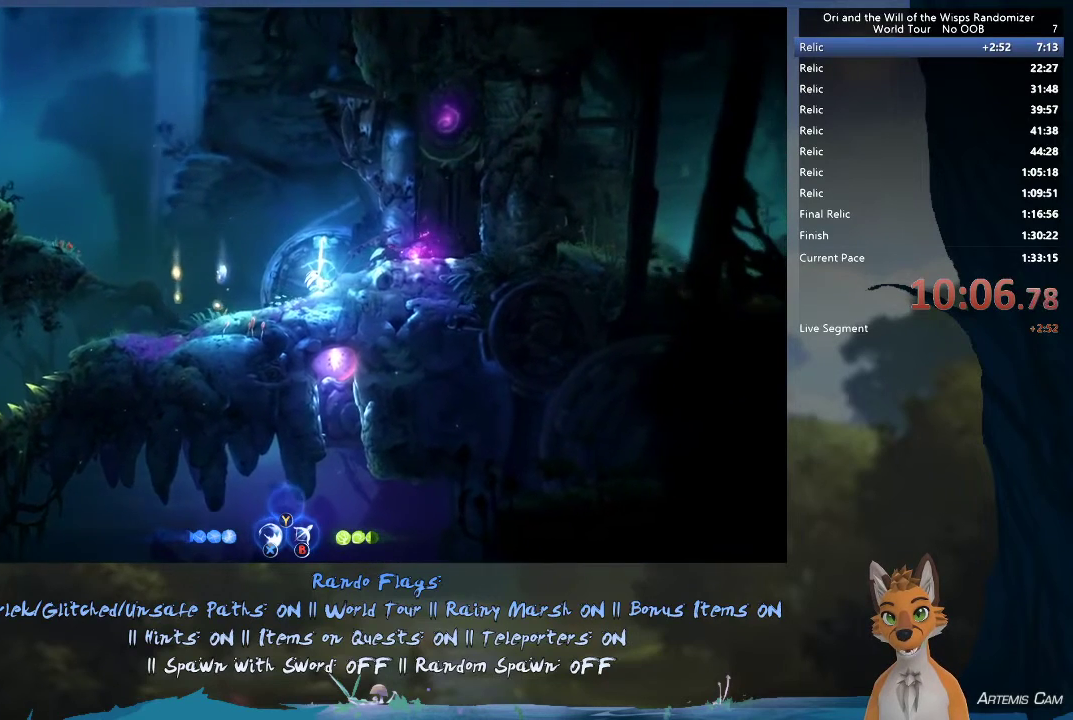
{"dt_ms": 700, "buttons": ["L2"], "left_stick": "center", "right_stick": "center", "events": [[467, "L2", "down"], [667, "B", "up"]]}
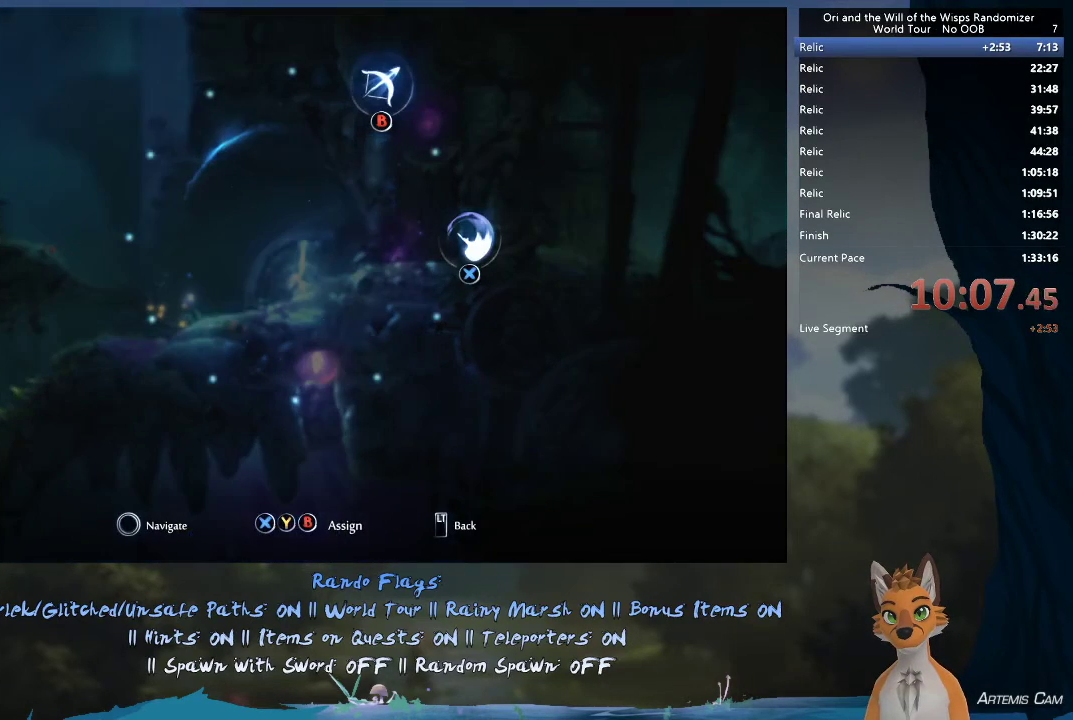
{"dt_ms": 300, "buttons": ["L2"], "left_stick": "center", "right_stick": "center", "events": [[167, "B", "down"], [233, "B", "up"]]}
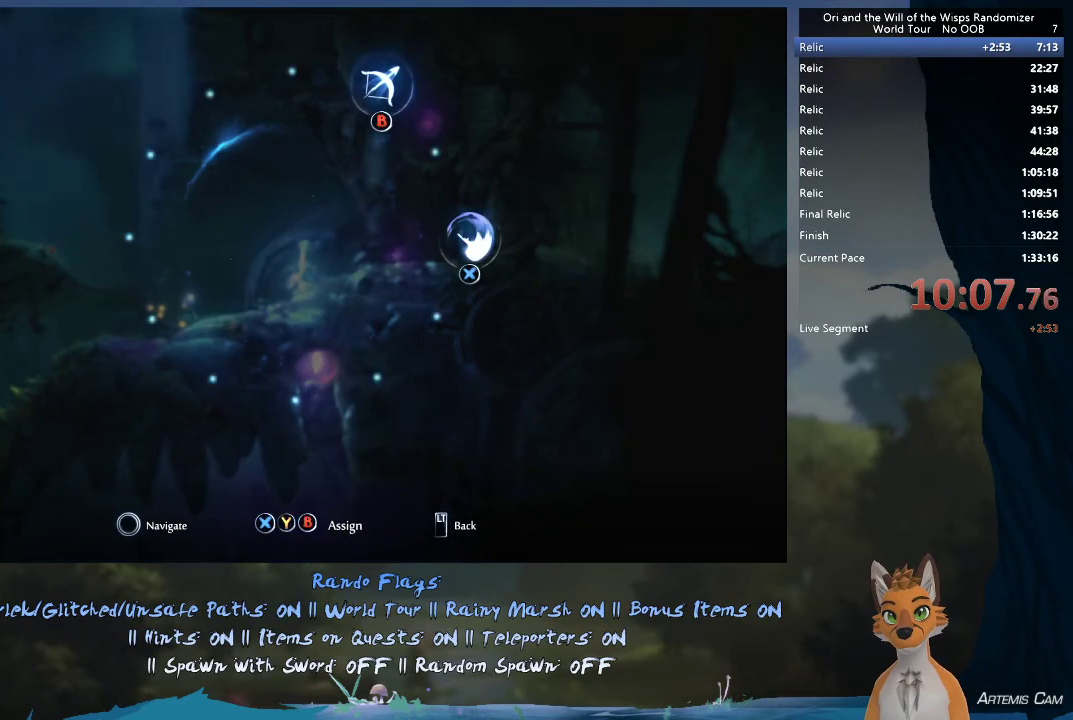
{"dt_ms": 500, "buttons": ["L2"], "left_stick": "center", "right_stick": "center", "events": []}
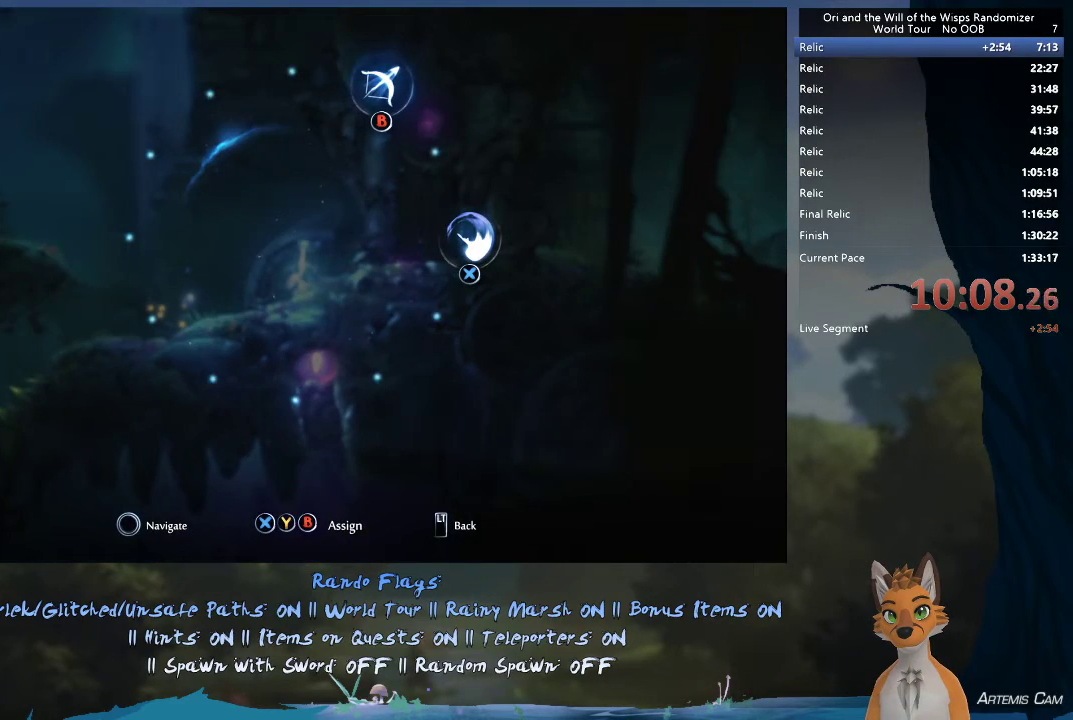
{"dt_ms": 500, "buttons": ["L2"], "left_stick": "center", "right_stick": "center", "events": []}
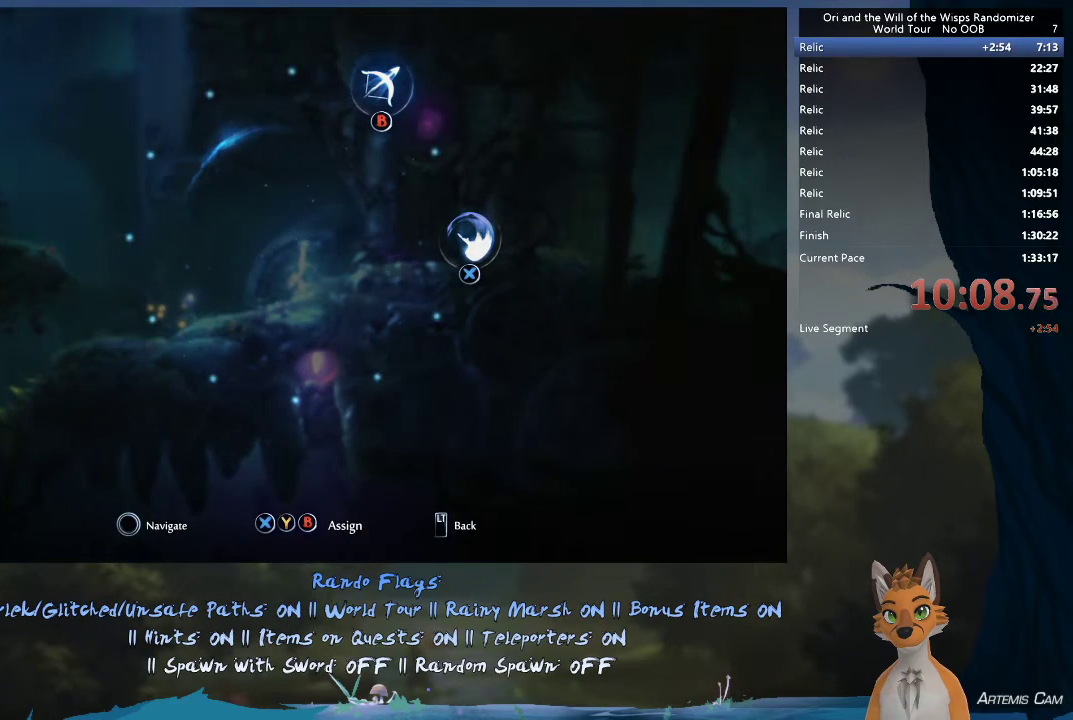
{"dt_ms": 500, "buttons": ["L2"], "left_stick": "center", "right_stick": "center", "events": []}
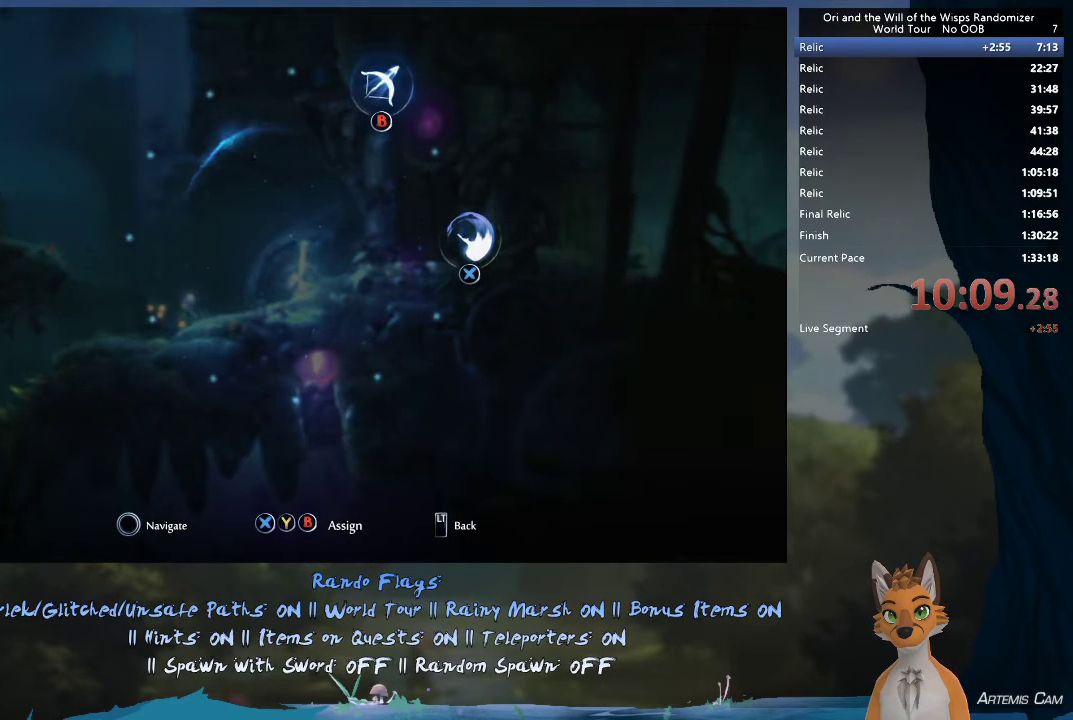
{"dt_ms": 500, "buttons": ["L2"], "left_stick": "center", "right_stick": "center", "events": []}
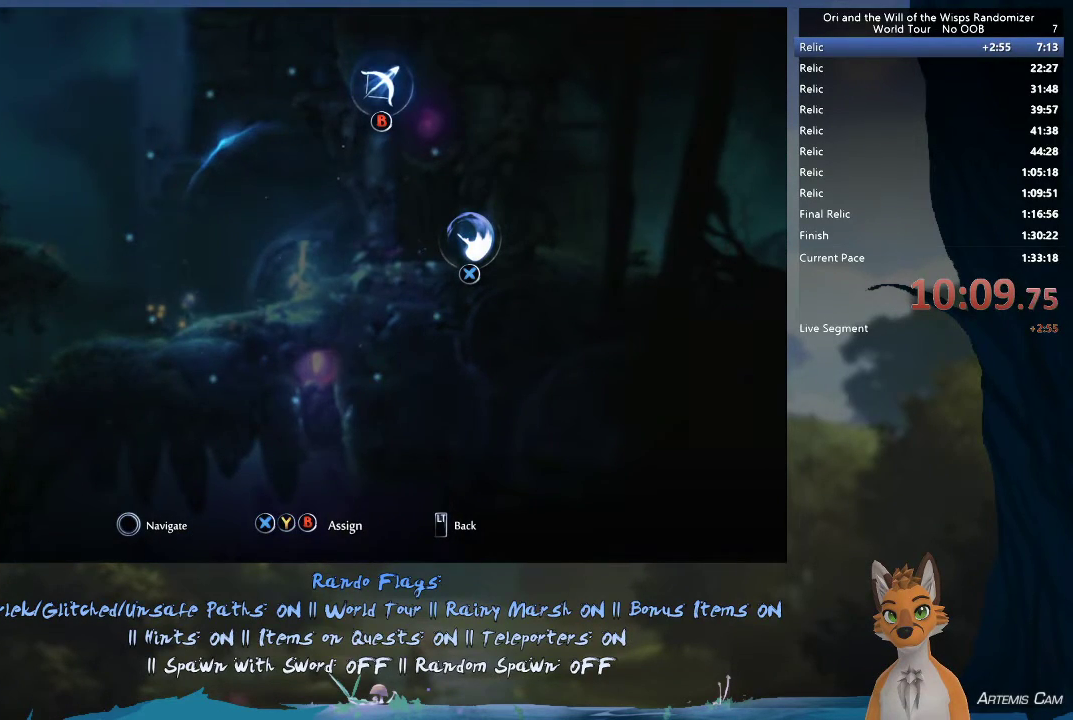
{"dt_ms": 500, "buttons": ["L2"], "left_stick": "center", "right_stick": "center", "events": [[217, "L2", "up"], [267, "L2", "down"]]}
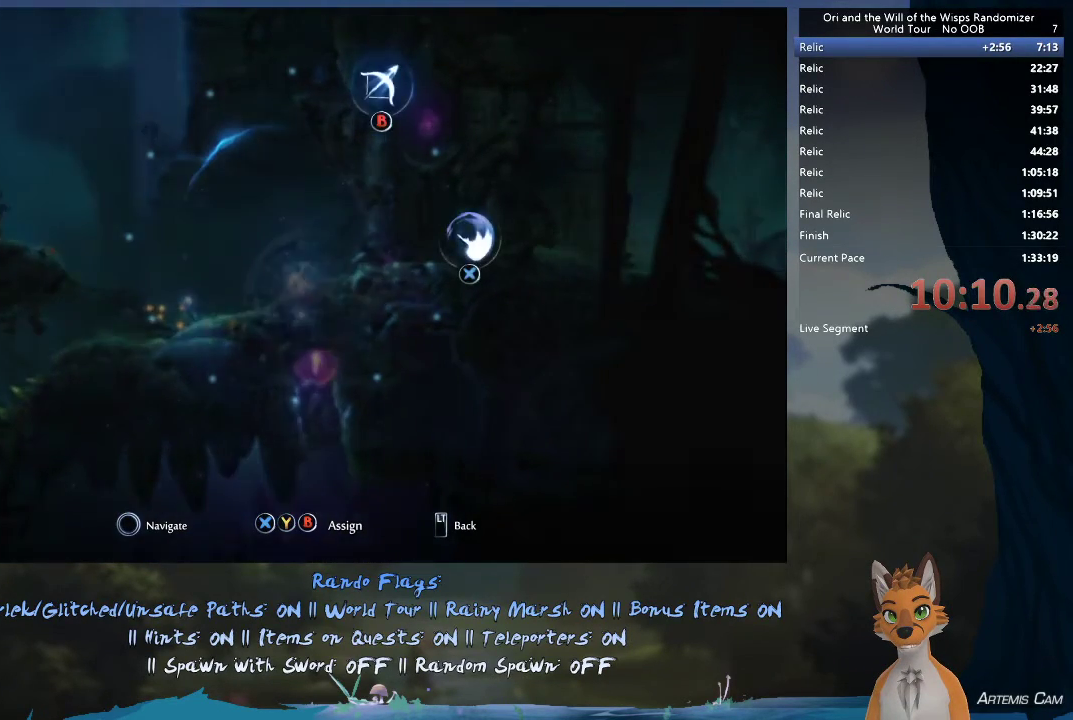
{"dt_ms": 600, "buttons": [], "left_stick": "left", "right_stick": "center", "events": [[83, "L2", "up"], [600, "left_stick", "left"]]}
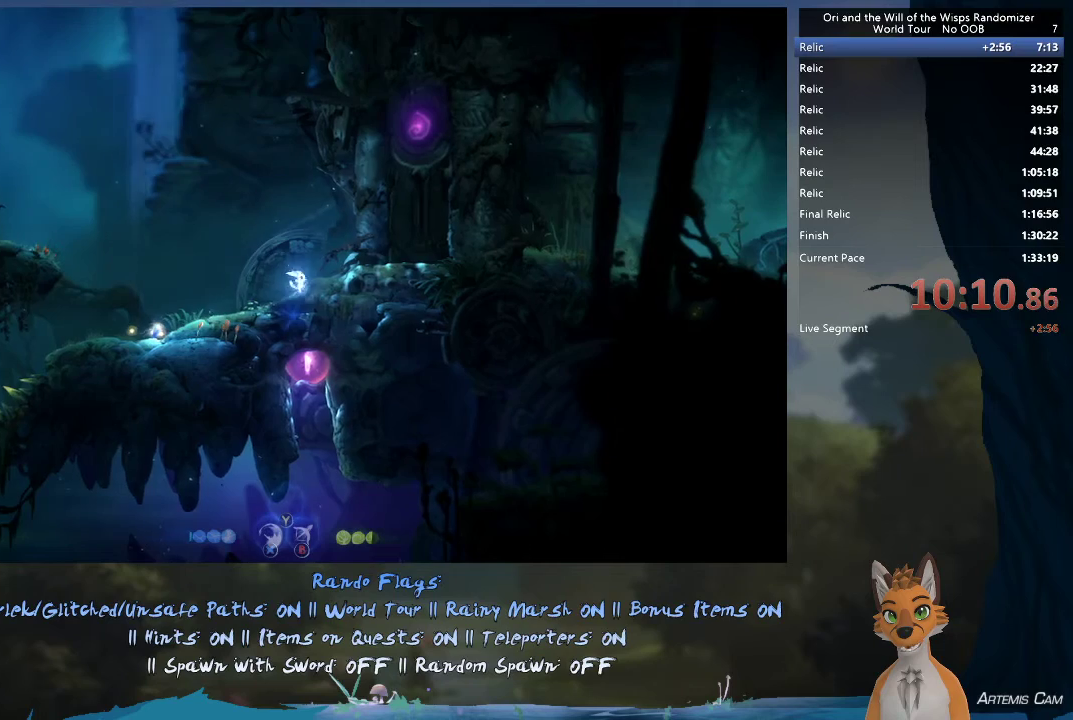
{"dt_ms": 400, "buttons": [], "left_stick": "center", "right_stick": "center", "events": [[250, "left_stick", "right"], [383, "left_stick", "center"]]}
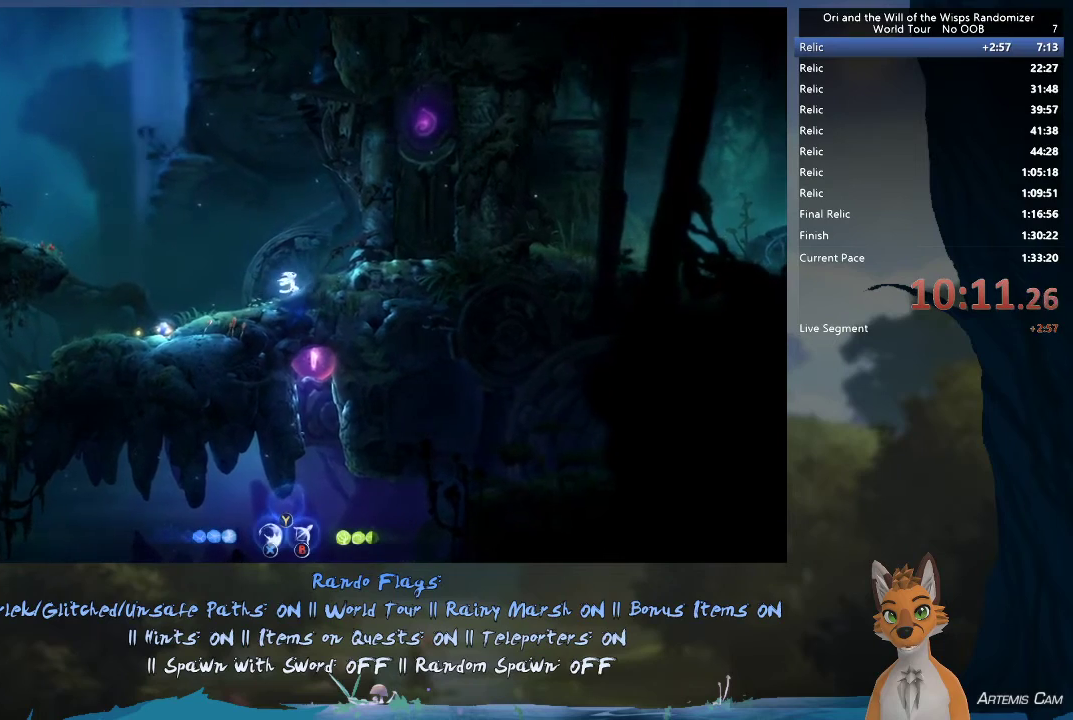
{"dt_ms": 600, "buttons": [], "left_stick": "right", "right_stick": "center", "events": [[150, "left_stick", "right"], [267, "left_stick", "center"], [583, "left_stick", "right"]]}
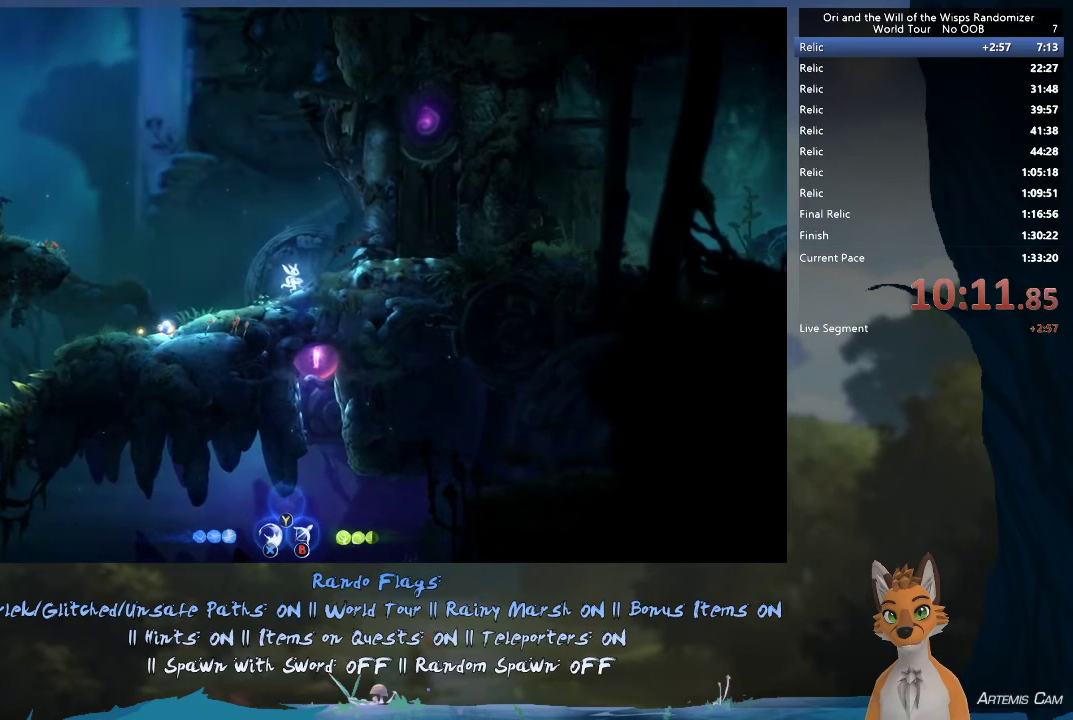
{"dt_ms": 400, "buttons": ["B"], "left_stick": "center", "right_stick": "center", "events": [[83, "left_stick", "center"], [350, "B", "down"]]}
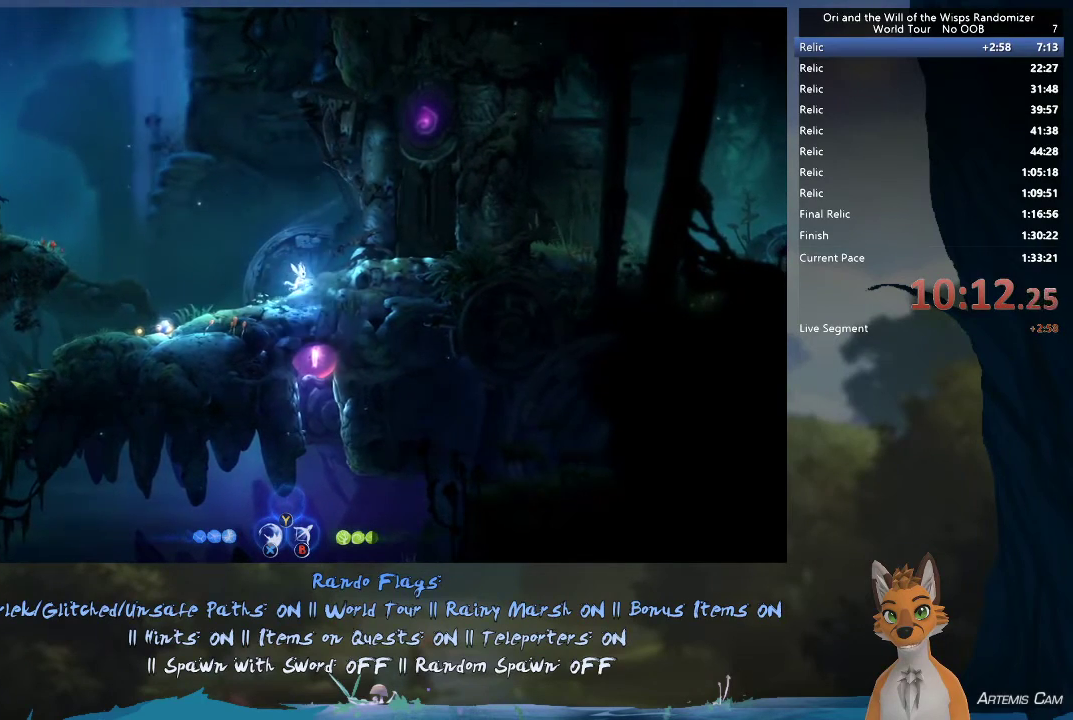
{"dt_ms": 300, "buttons": ["B"], "left_stick": "up", "right_stick": "center", "events": [[200, "left_stick", "up"]]}
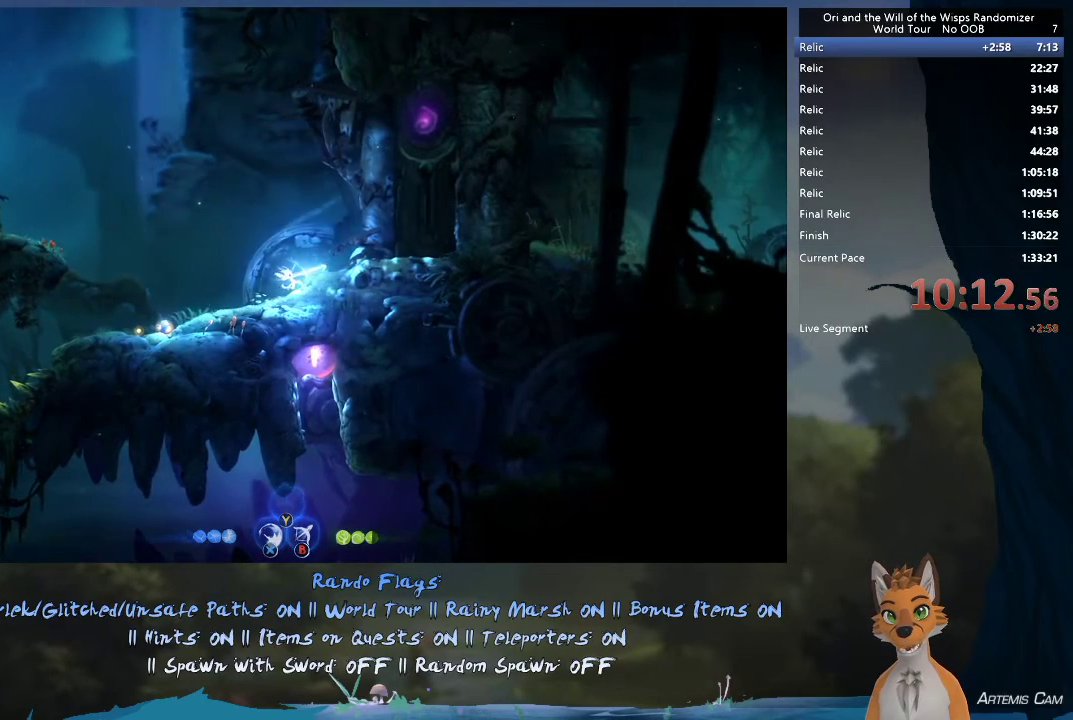
{"dt_ms": 700, "buttons": ["L2"], "left_stick": "center", "right_stick": "center", "events": [[200, "left_stick", "center"], [450, "L2", "down"], [533, "B", "up"]]}
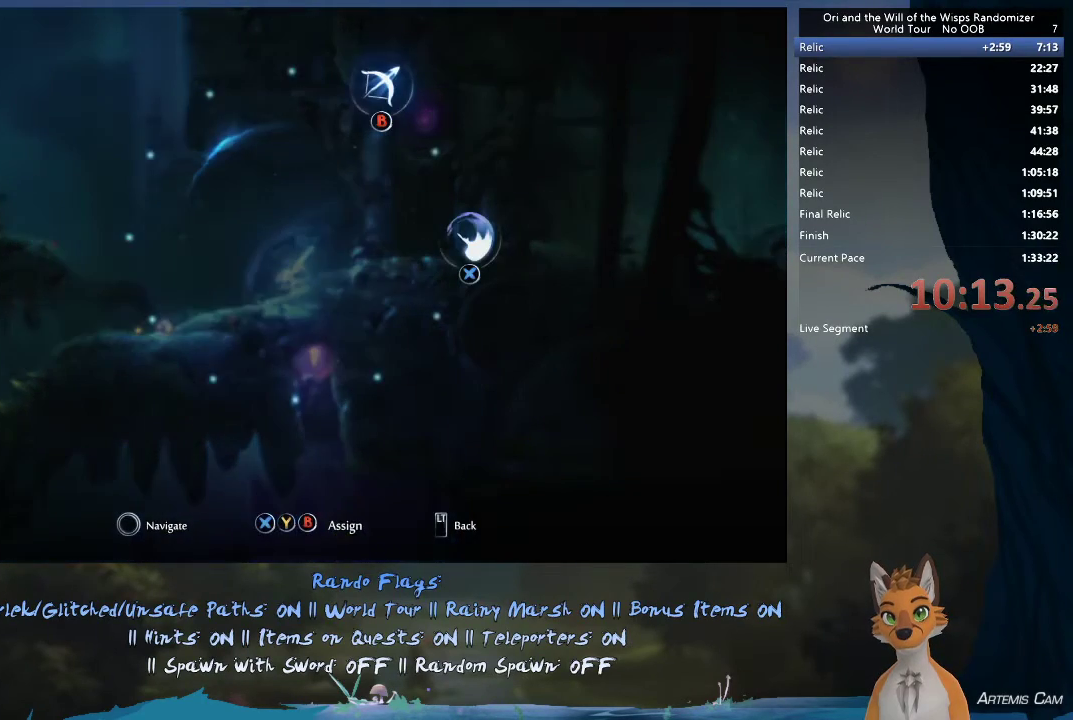
{"dt_ms": 400, "buttons": [], "left_stick": "center", "right_stick": "center", "events": [[83, "L2", "up"], [100, "L2", "down"], [383, "L2", "up"]]}
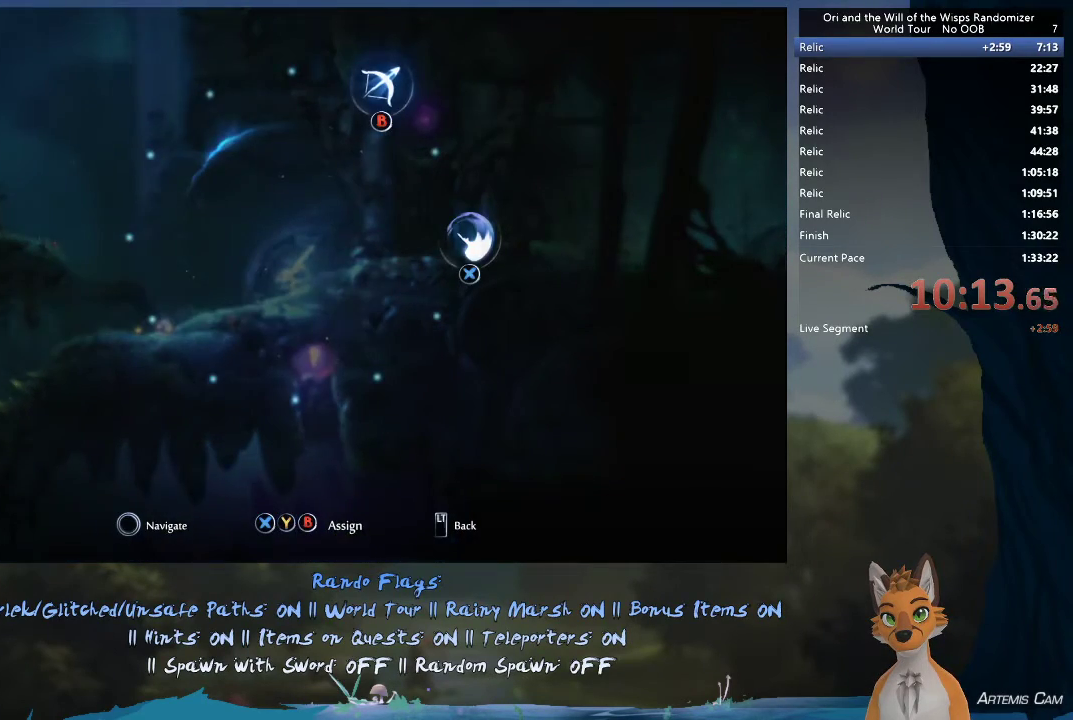
{"dt_ms": 600, "buttons": ["L2"], "left_stick": "center", "right_stick": "center", "events": [[17, "L2", "down"]]}
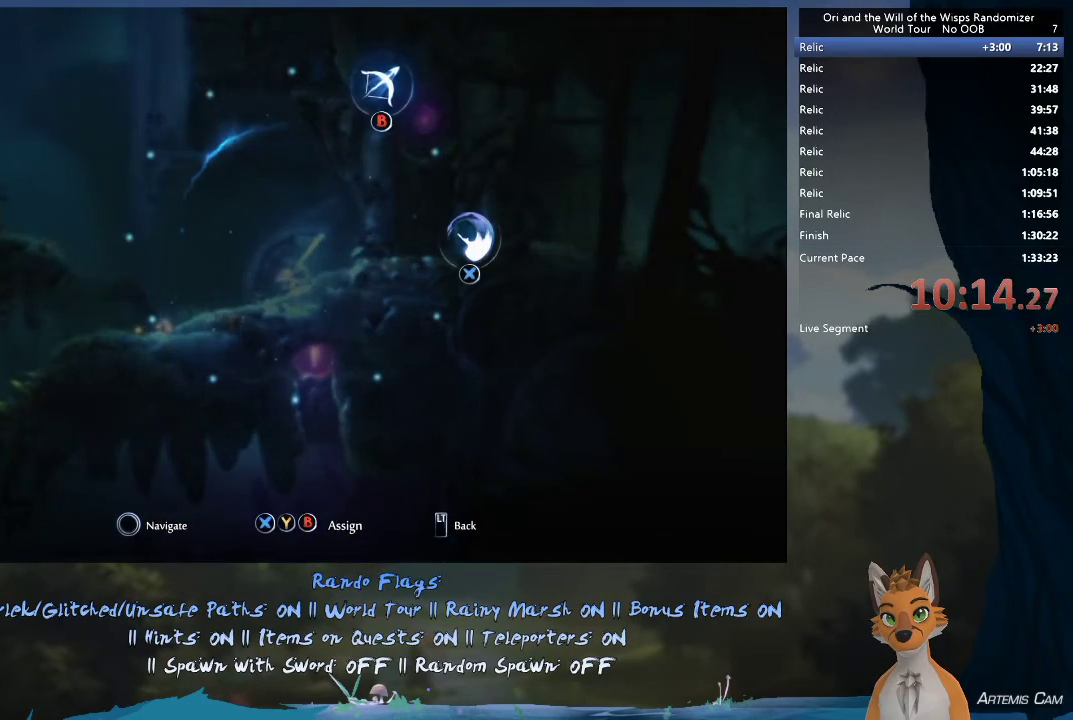
{"dt_ms": 500, "buttons": [], "left_stick": "center", "right_stick": "center", "events": [[50, "L2", "up"]]}